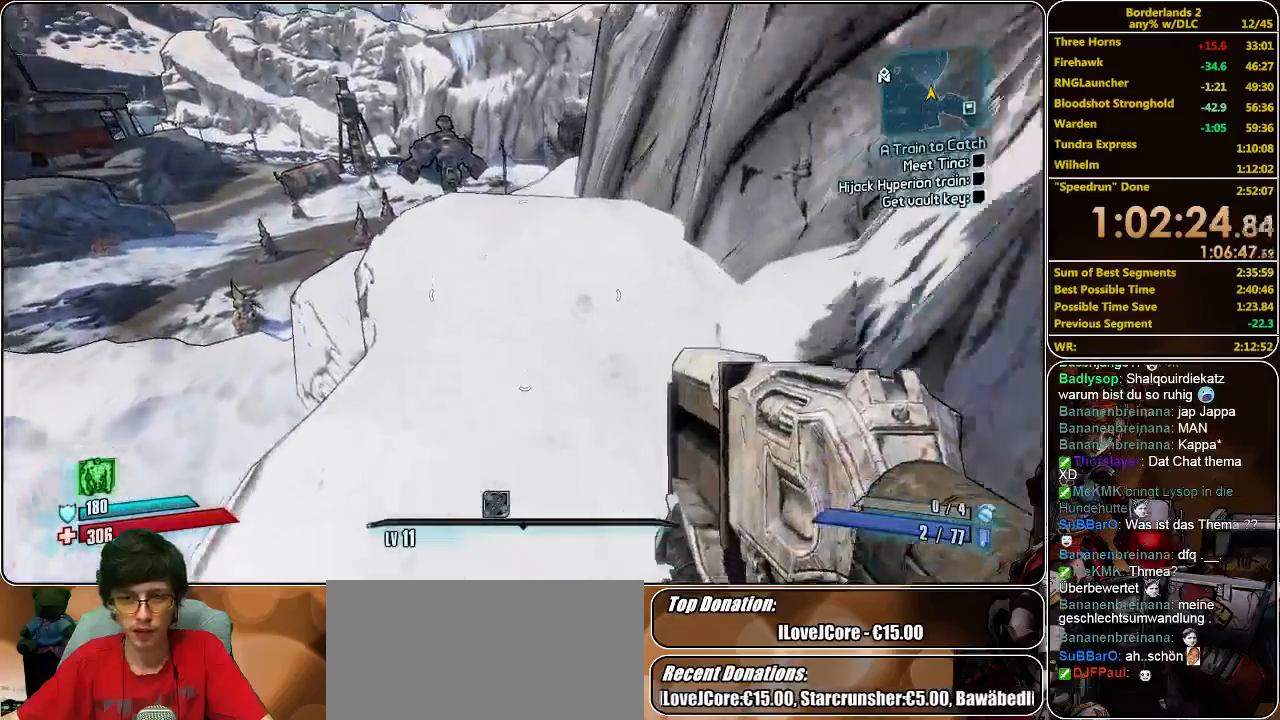
Gameplay with keyboard and mouse; each line is a JSON object with the keys and mouse buttons held at the frame after it. "events" lists presses ("down") and releases ("up") of "a", "alt", "c", "ctrl", "d", "e", "f", "q", "r", "s", "shift", "space", "tab", "v", "w", "x", "z", "mouse_left", "mouse_middle", "mouse_right", "mouse_wheel_up" and "mouse_wheel_down" between this image and that frame as [ms after this image, input, new state], when the widget could be followed in between. "mouse_left", "mouse_middle", "mouse_right", "mouse_wheel_up", "mouse_wheel_down" = the "left", "middle", "right", "wheel_up", "wheel_down" buttons of the "mouse" list. No other keys are recorded. Mouse movement is not recorded.
{"keys": ["w"], "mouse": [], "events": []}
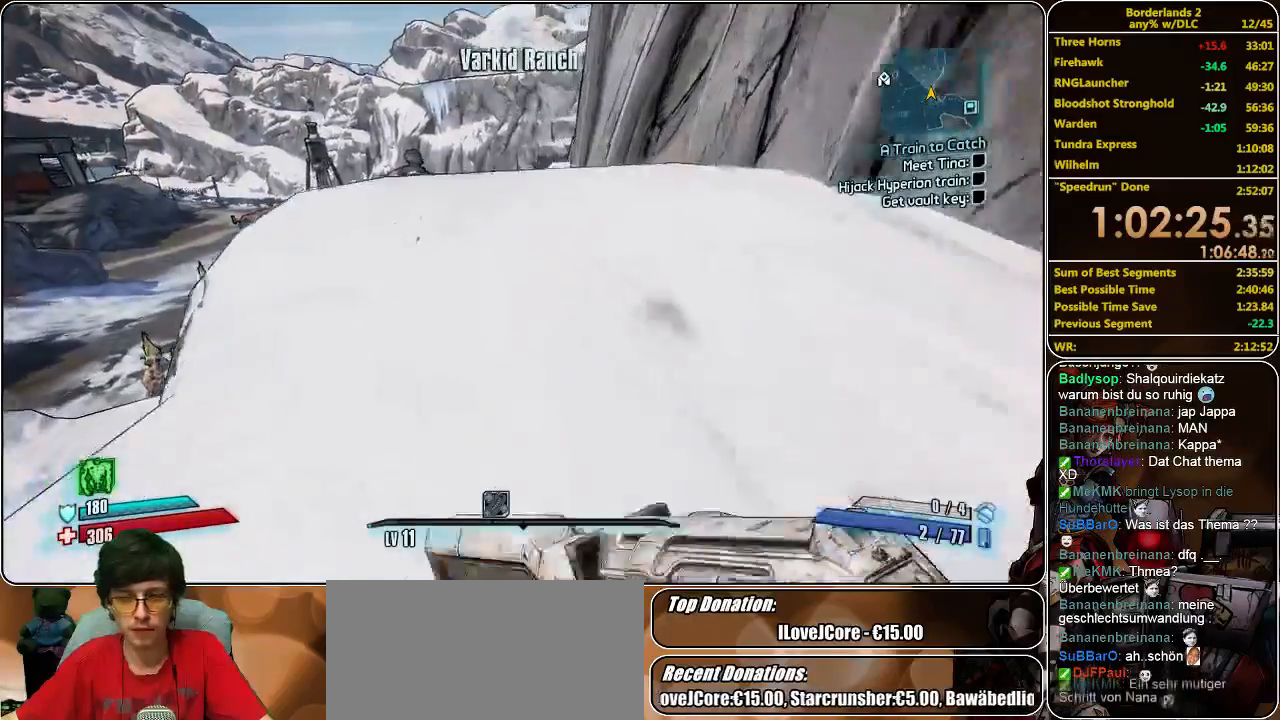
{"keys": ["w"], "mouse": [], "events": []}
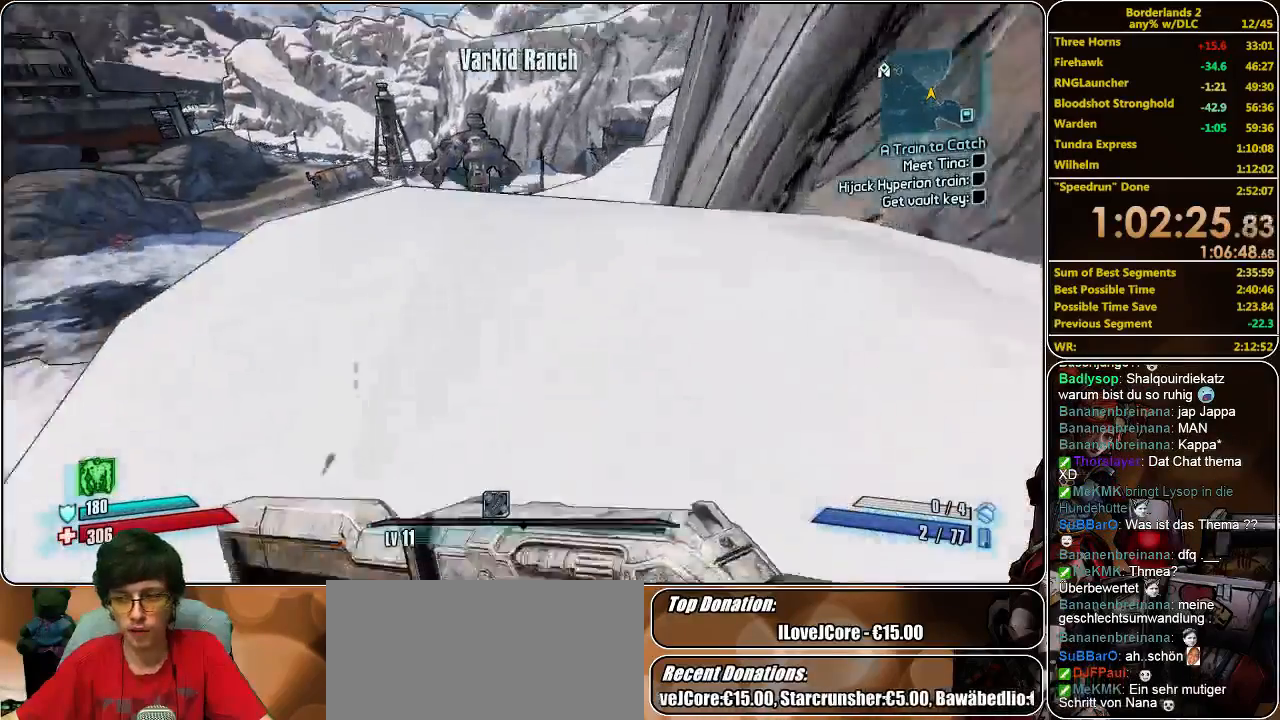
{"keys": ["w"], "mouse": [], "events": []}
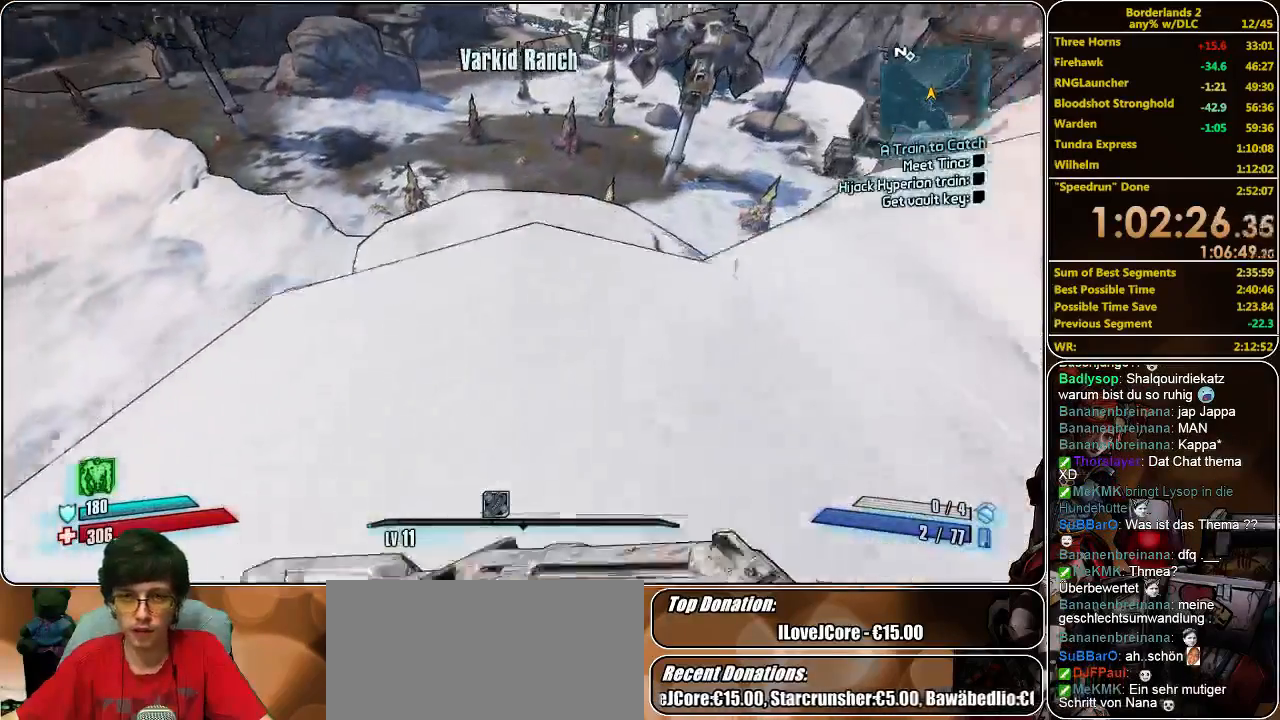
{"keys": ["space", "w"], "mouse": [], "events": [[367, "space", "down"]]}
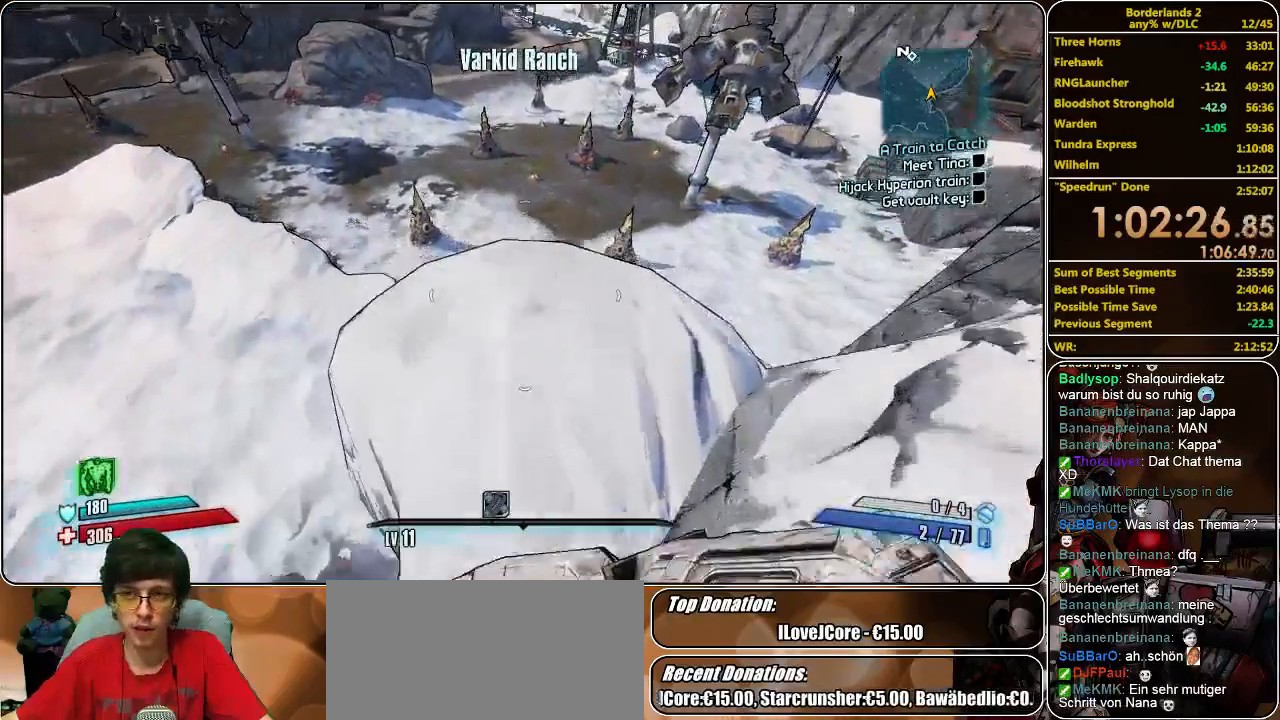
{"keys": ["w"], "mouse": [], "events": [[33, "space", "up"]]}
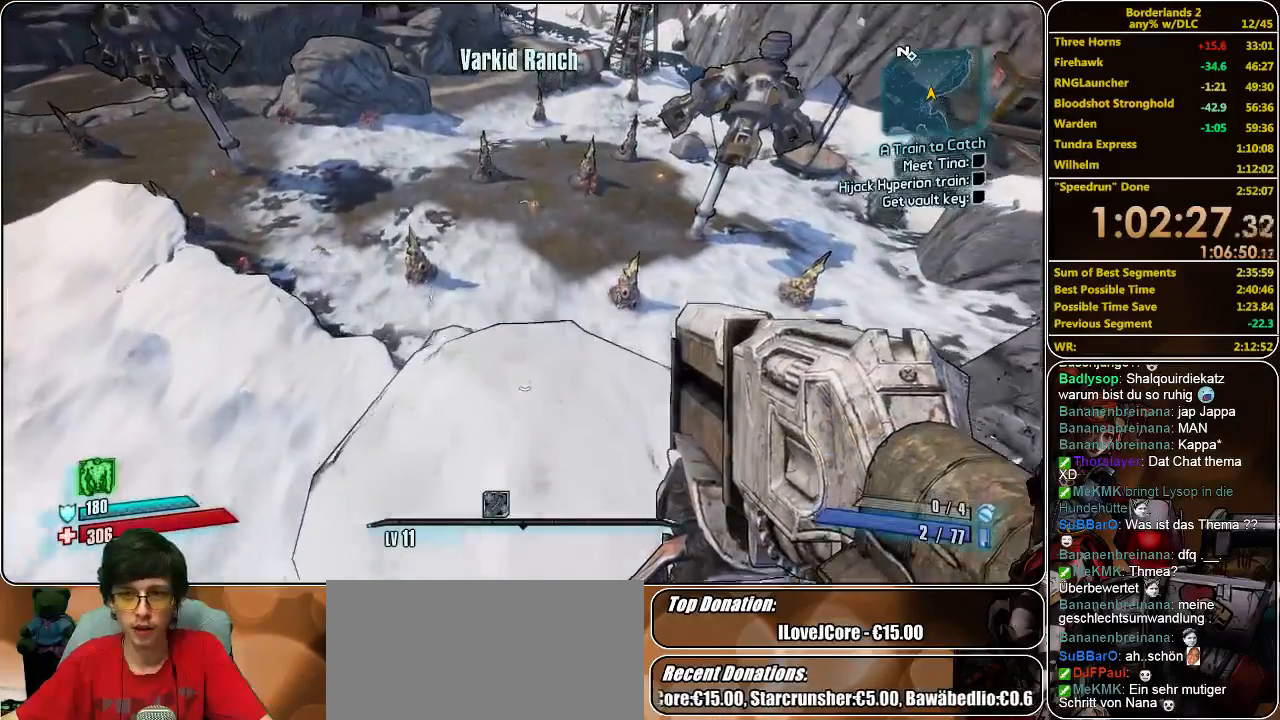
{"keys": ["d", "w"], "mouse": [], "events": [[200, "d", "down"]]}
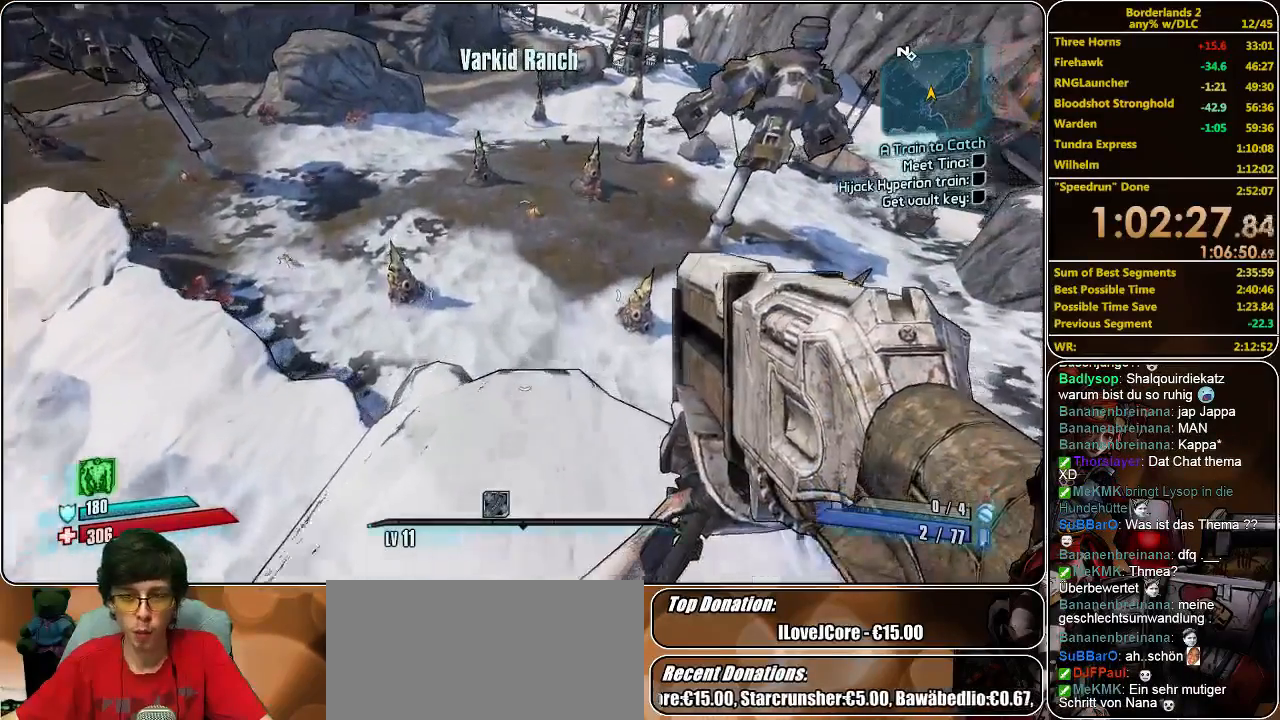
{"keys": ["w"], "mouse": [], "events": [[100, "d", "up"]]}
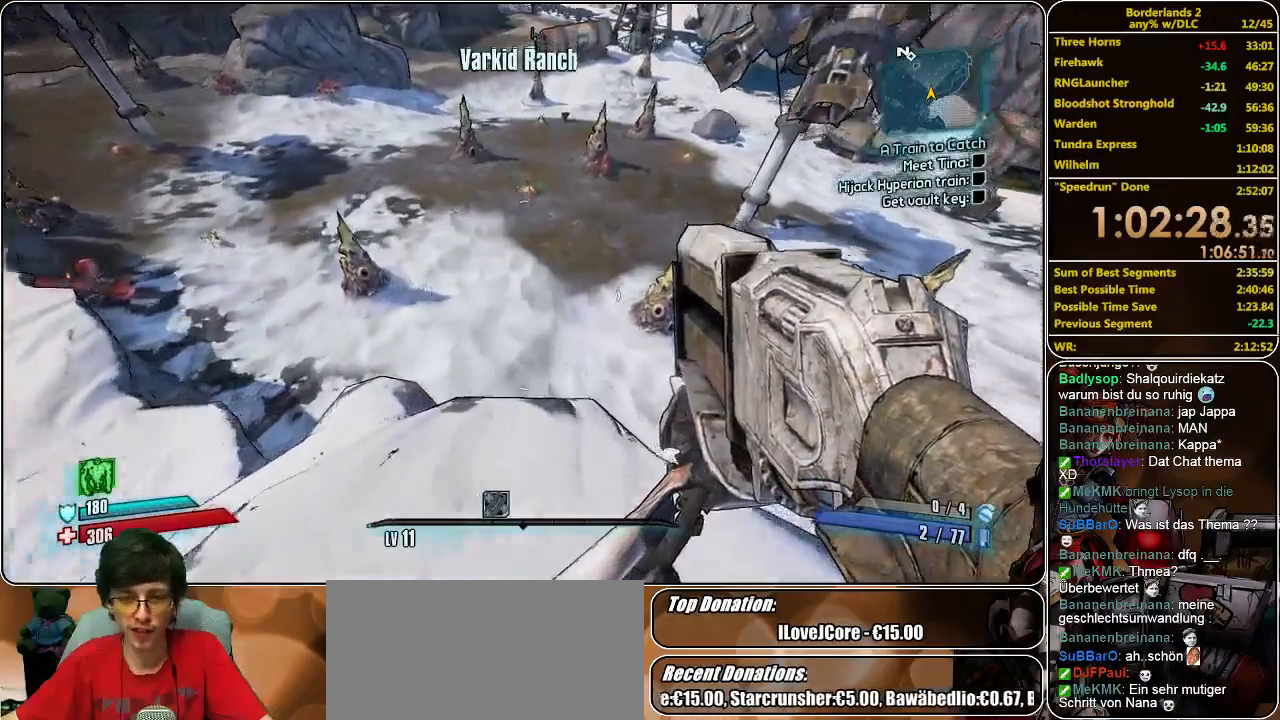
{"keys": ["space", "w"], "mouse": [], "events": [[433, "space", "down"]]}
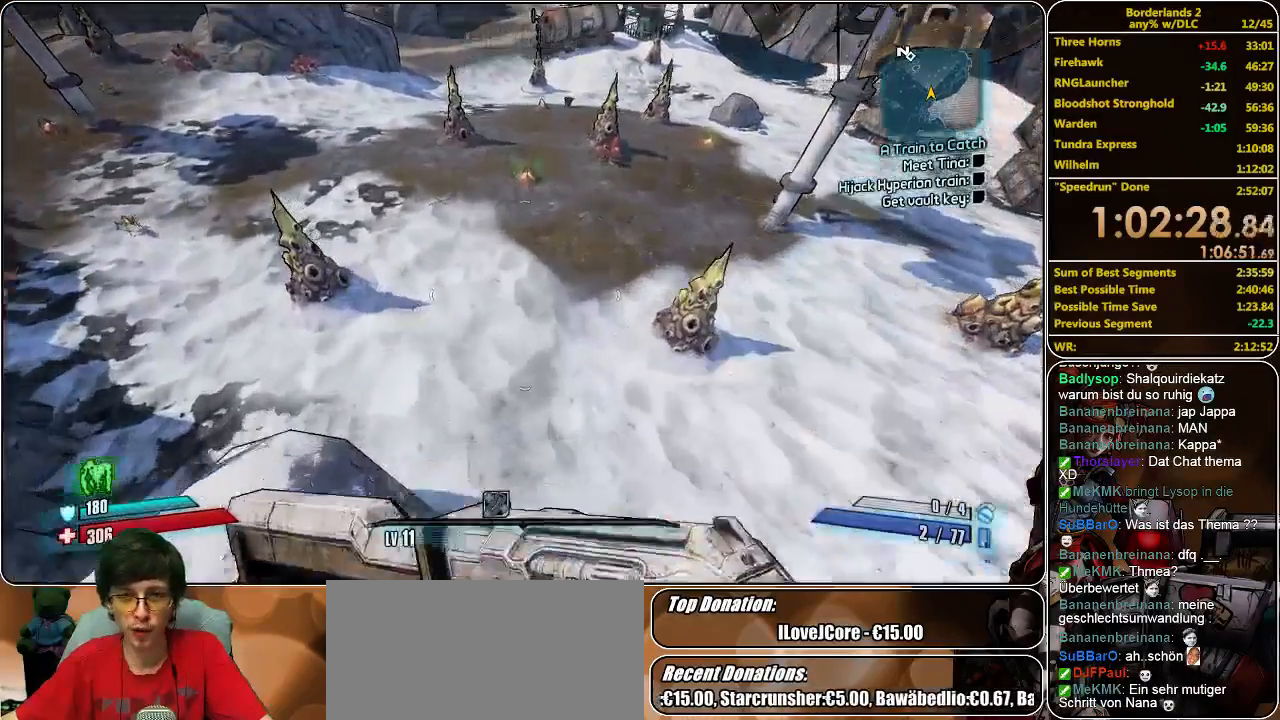
{"keys": ["w"], "mouse": [], "events": [[33, "space", "up"]]}
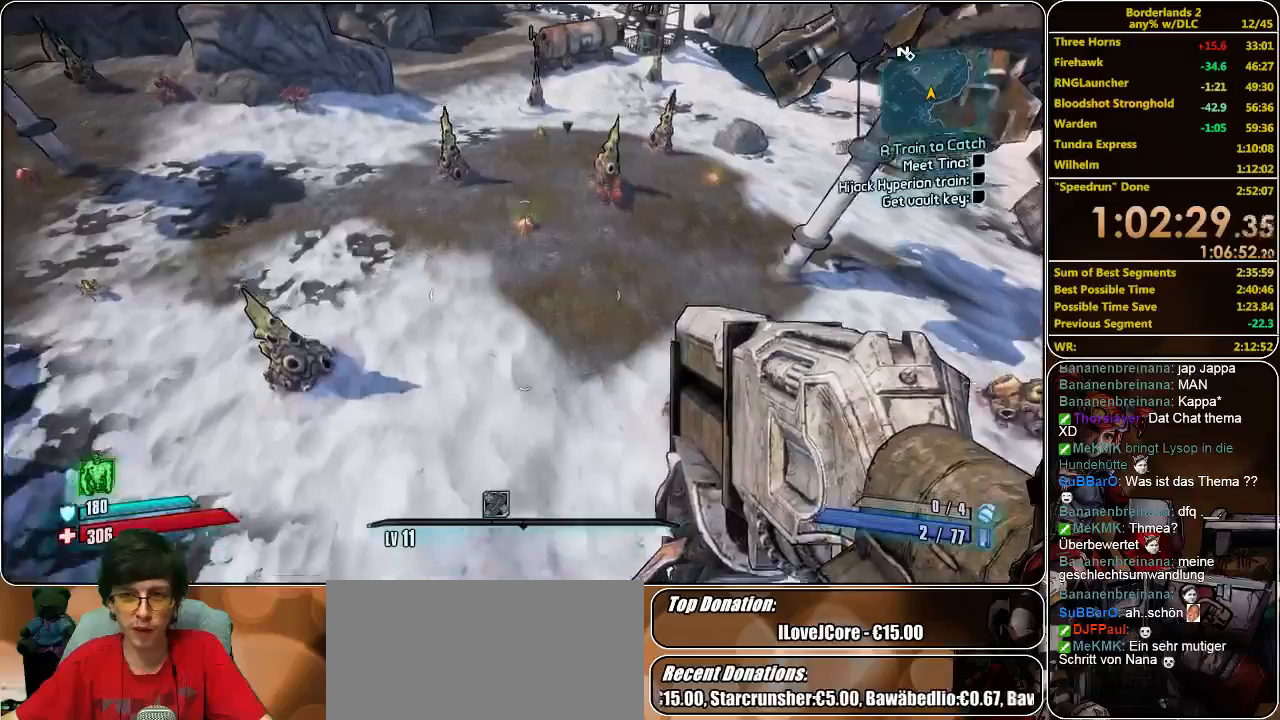
{"keys": ["w"], "mouse": [], "events": []}
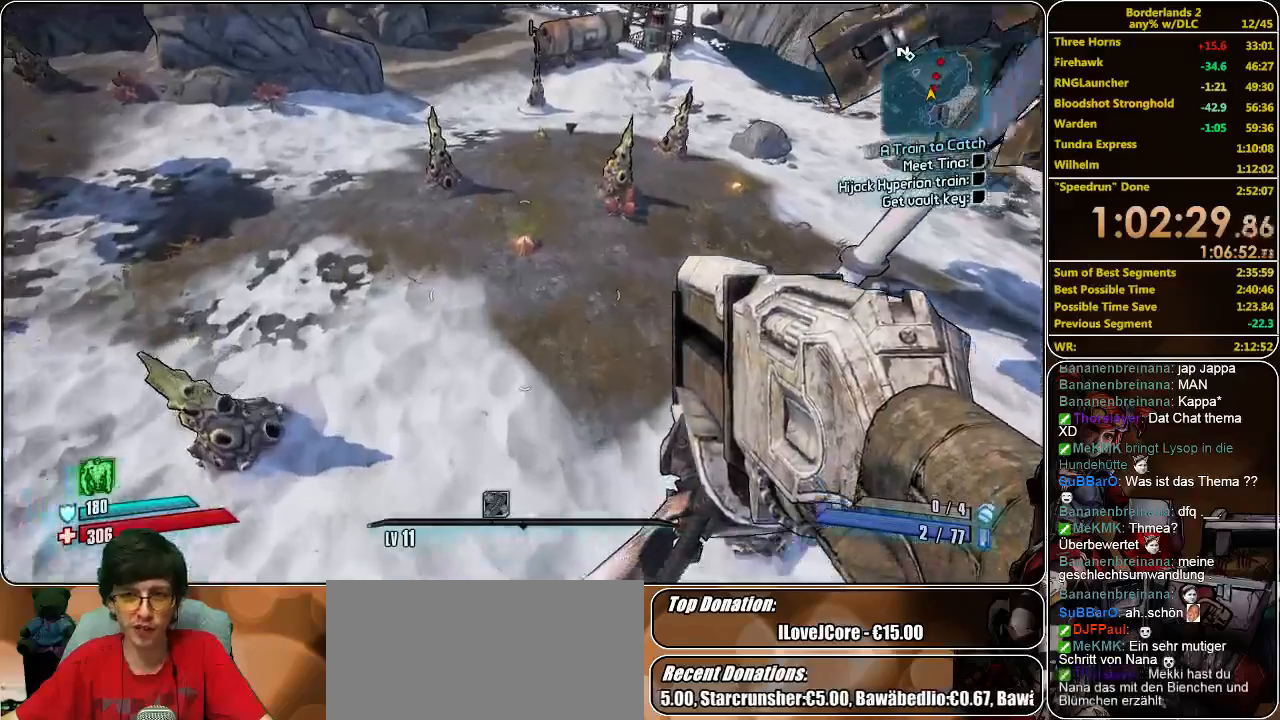
{"keys": ["w"], "mouse": [], "events": []}
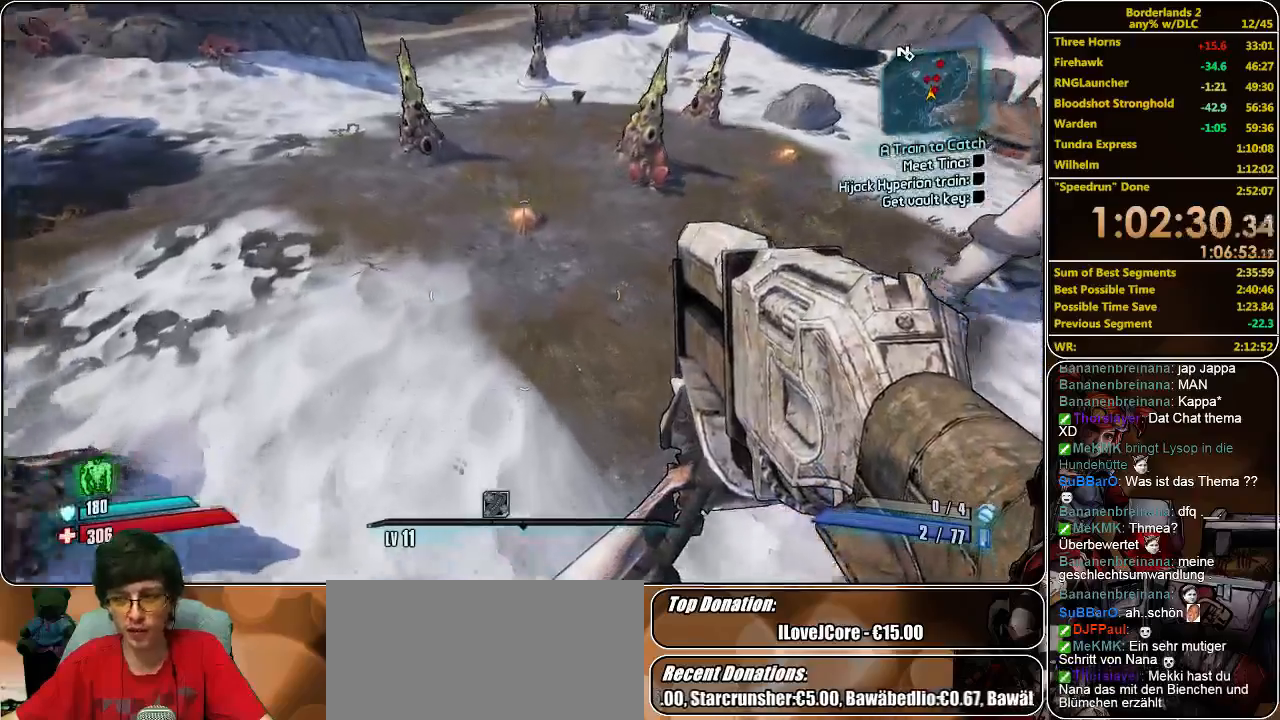
{"keys": ["w"], "mouse": [], "events": []}
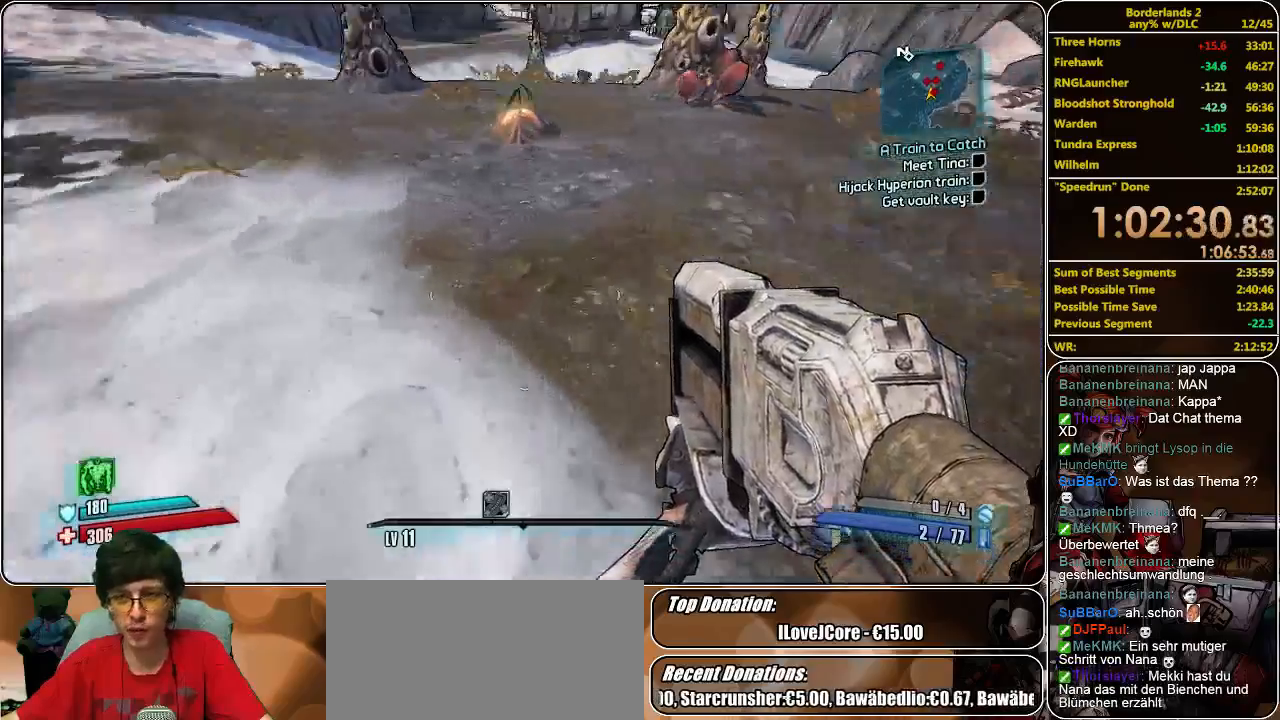
{"keys": ["w"], "mouse": [], "events": []}
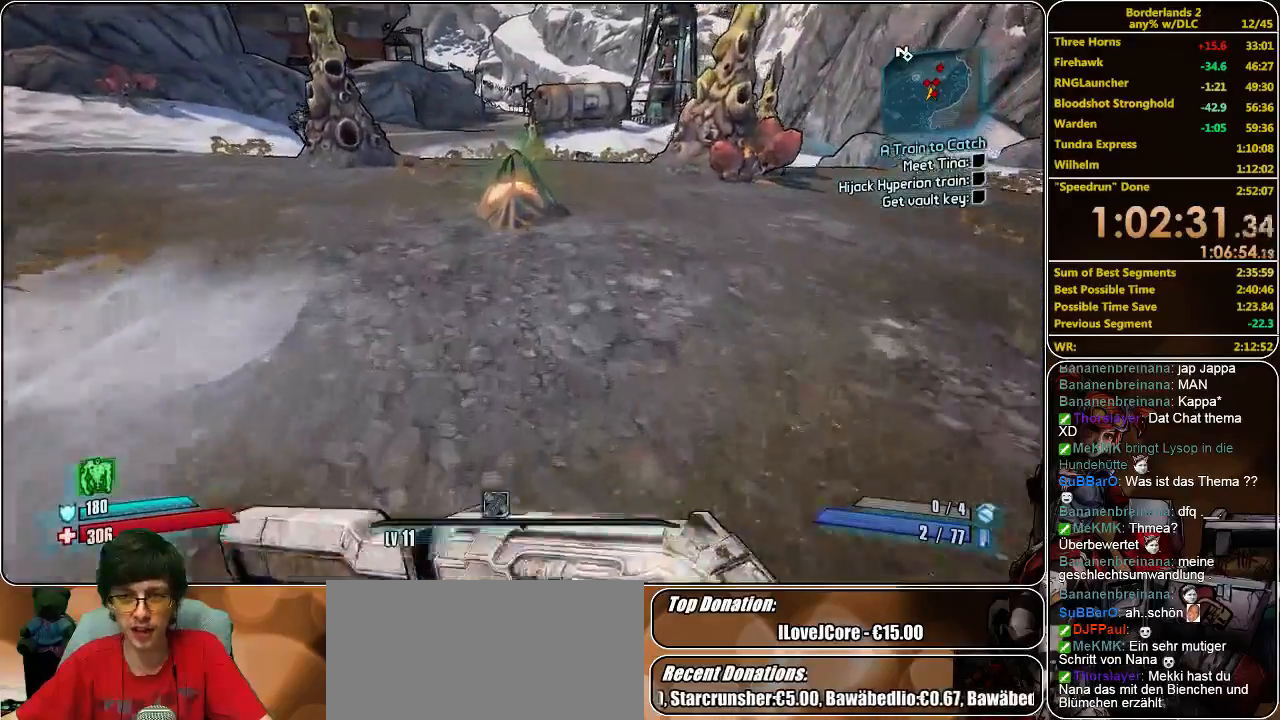
{"keys": ["e", "w"], "mouse": [], "events": [[500, "e", "down"]]}
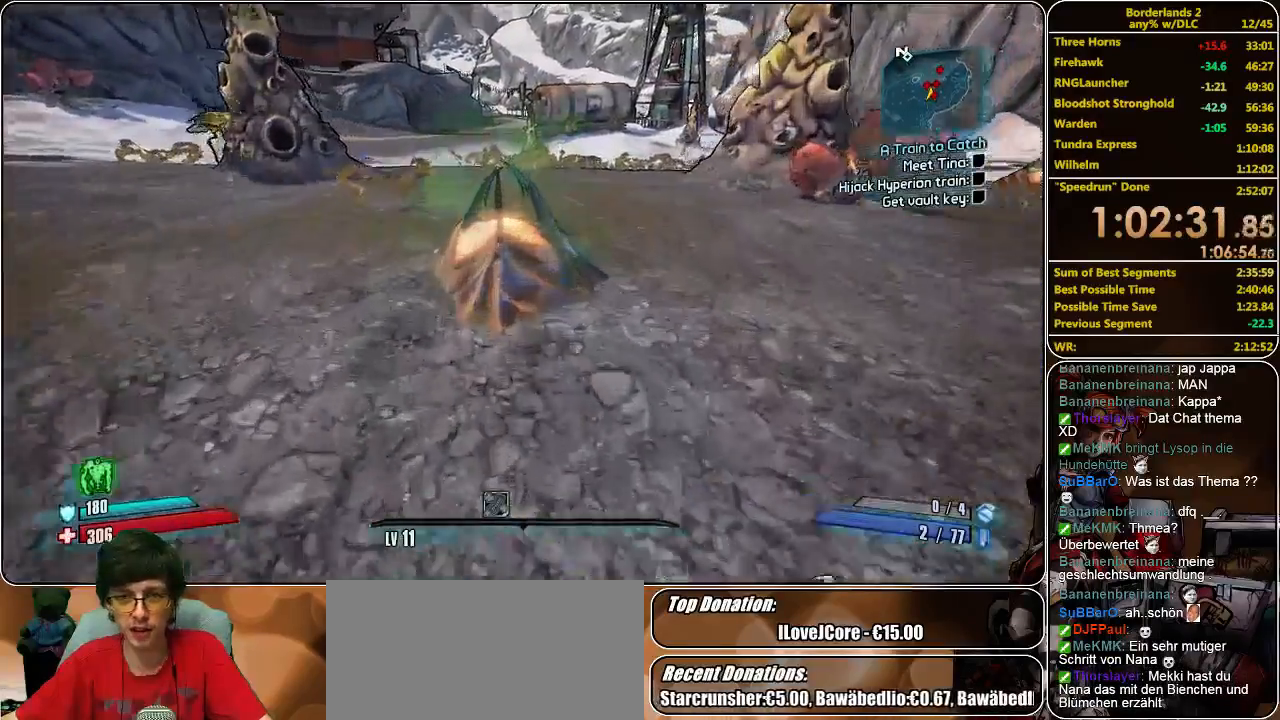
{"keys": ["e", "w"], "mouse": [], "events": [[100, "e", "up"], [167, "e", "down"], [233, "e", "up"], [333, "e", "down"], [400, "e", "up"], [467, "e", "down"]]}
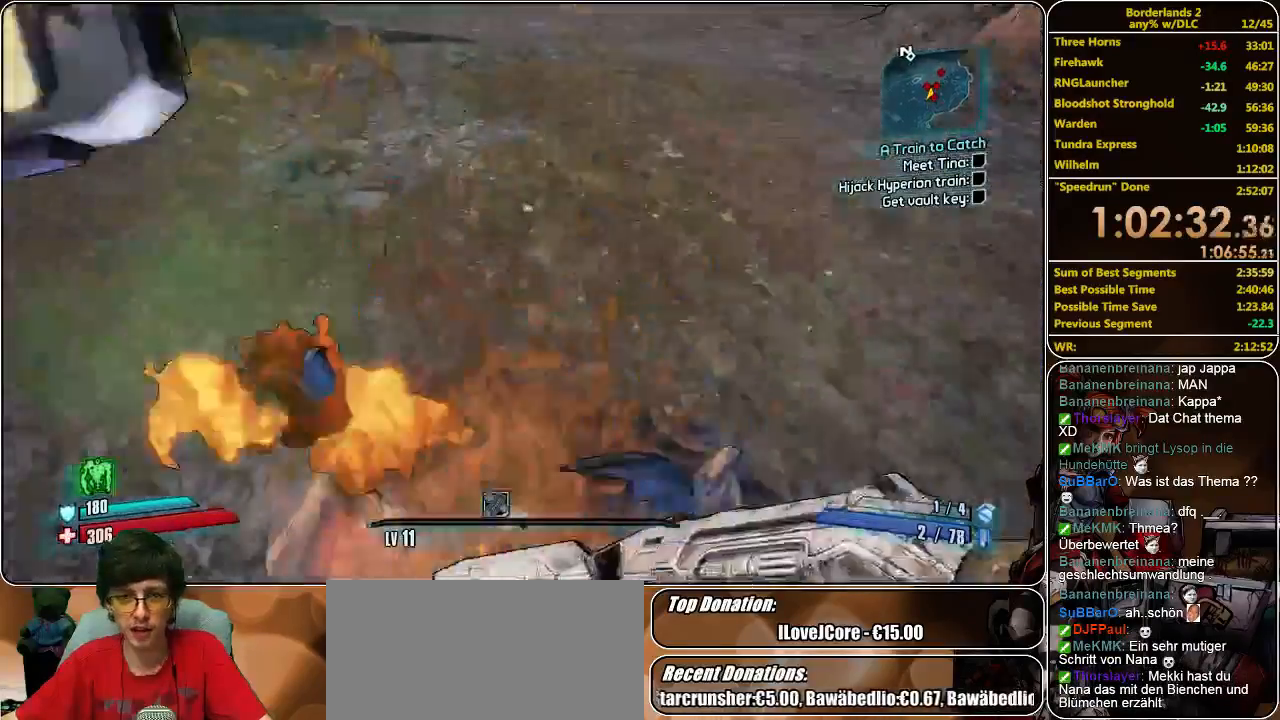
{"keys": ["w"], "mouse": [], "events": [[33, "e", "up"], [133, "e", "down"], [233, "e", "up"]]}
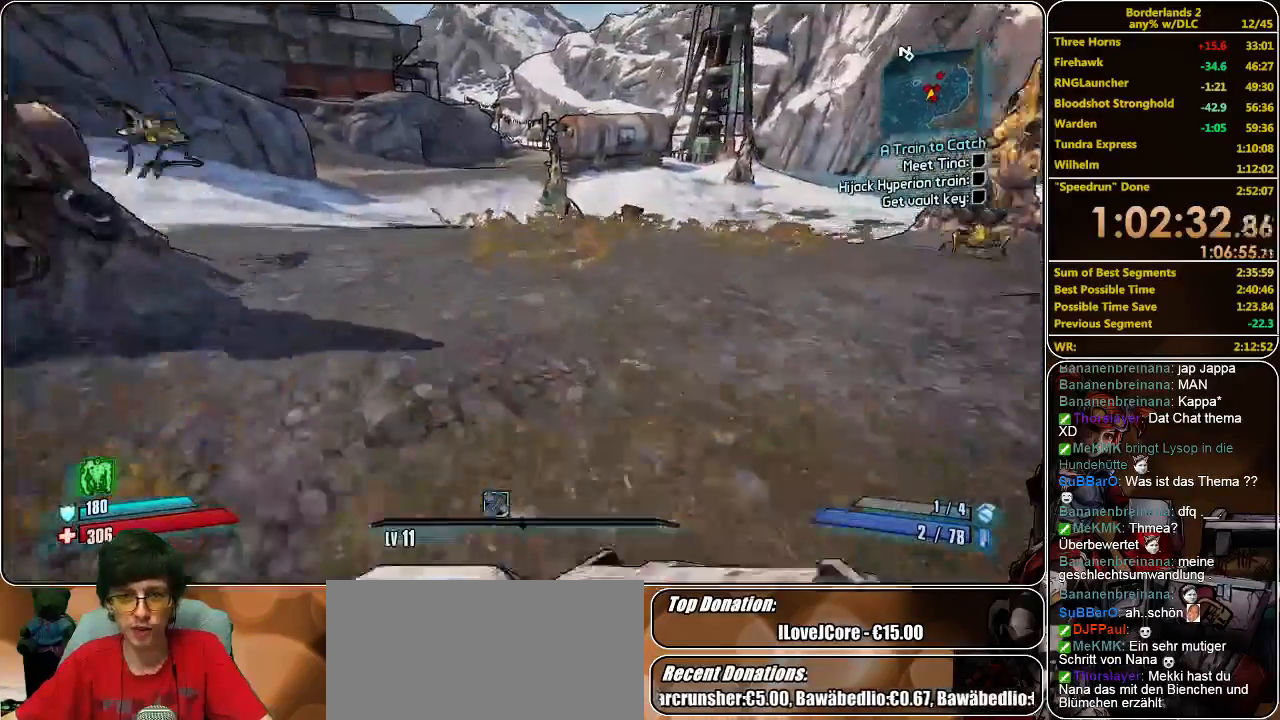
{"keys": ["w"], "mouse": [], "events": []}
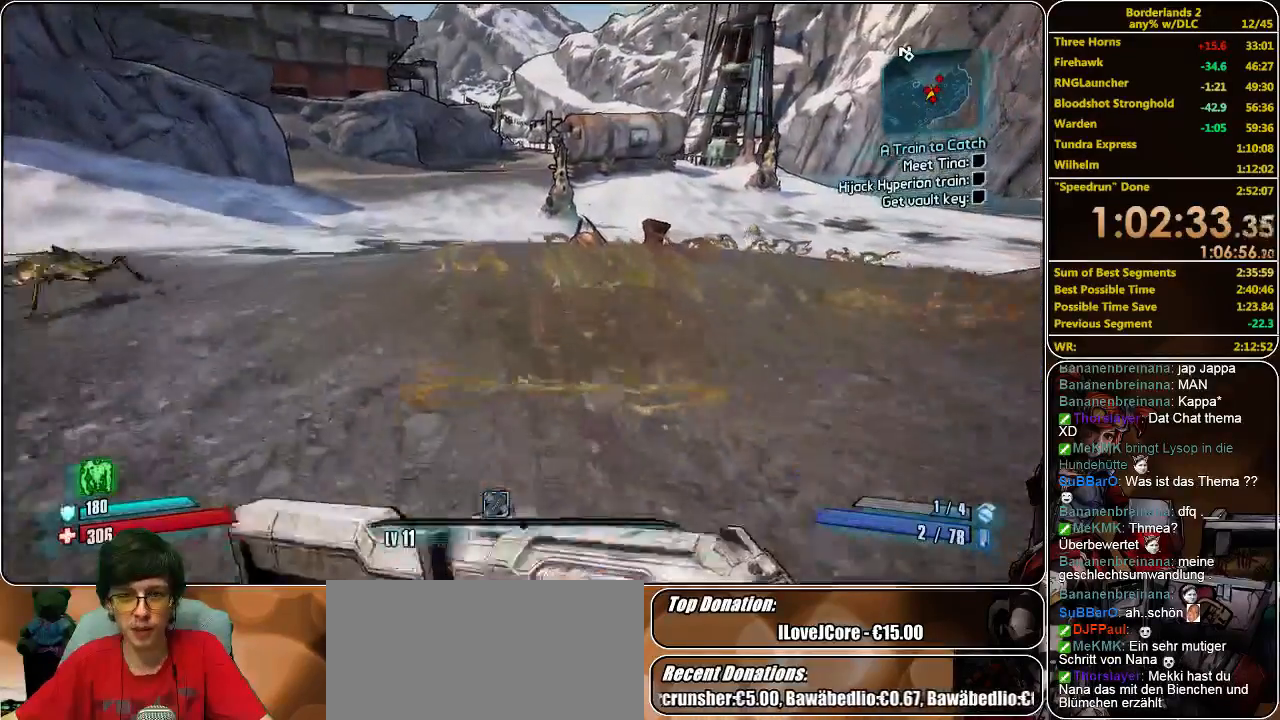
{"keys": ["w"], "mouse": [], "events": []}
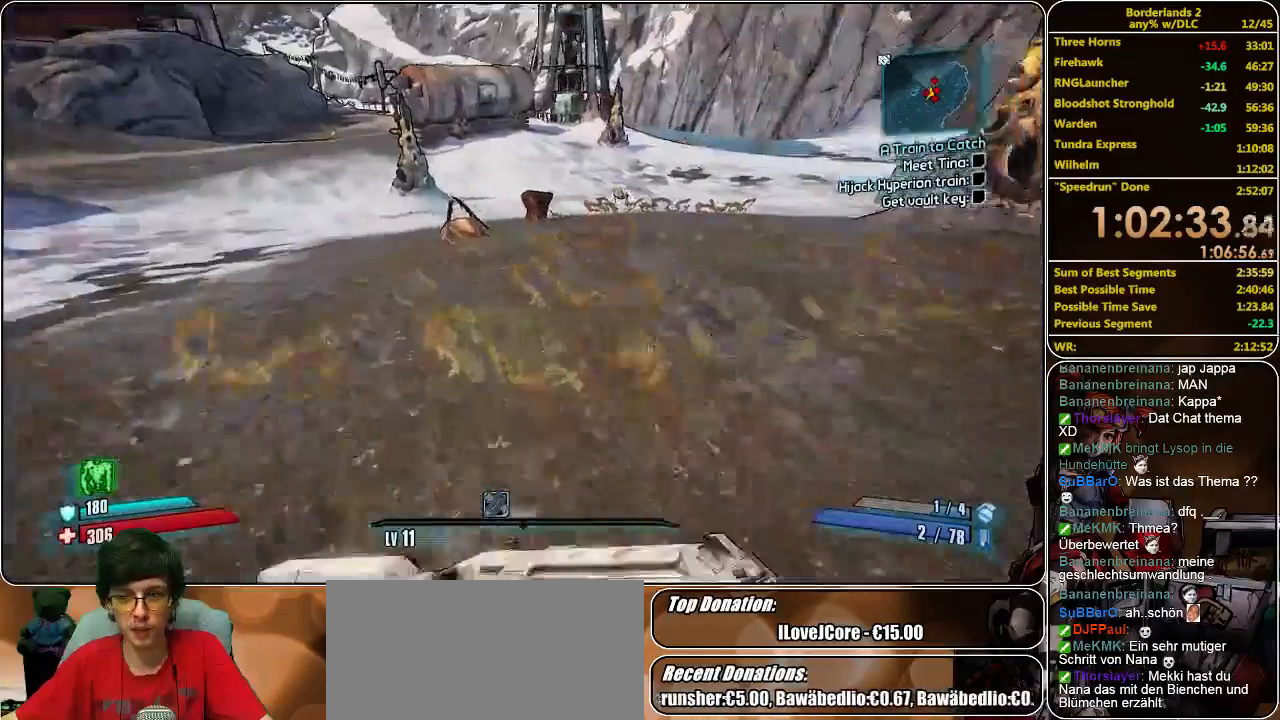
{"keys": ["d", "w"], "mouse": [], "events": [[333, "d", "down"]]}
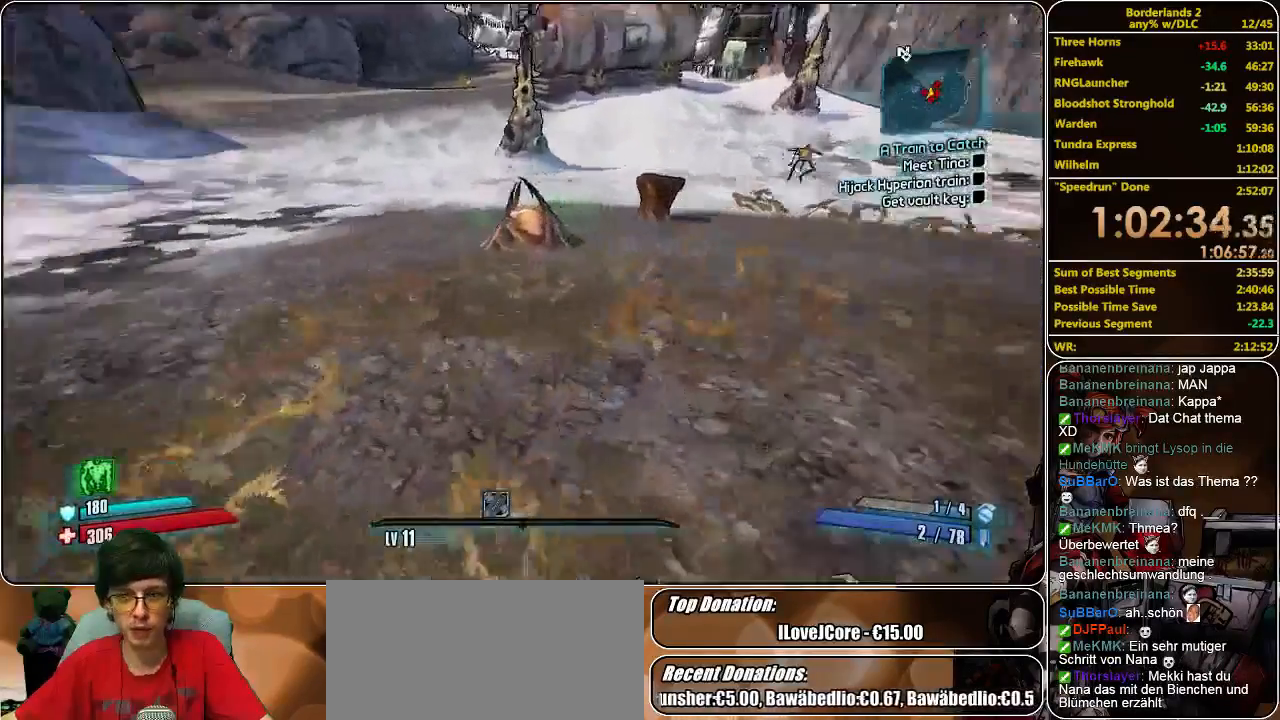
{"keys": ["w"], "mouse": [], "events": [[33, "d", "up"]]}
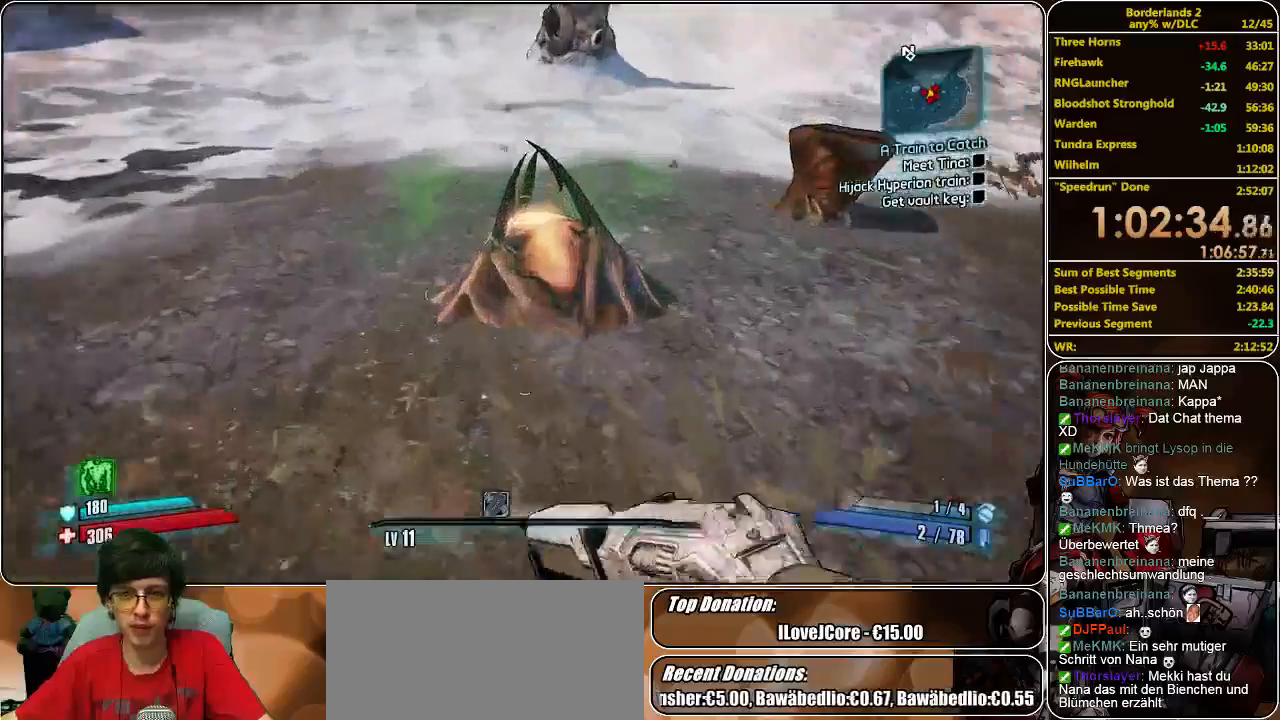
{"keys": ["w"], "mouse": [], "events": [[200, "e", "down"], [267, "e", "up"], [367, "e", "down"], [433, "e", "up"]]}
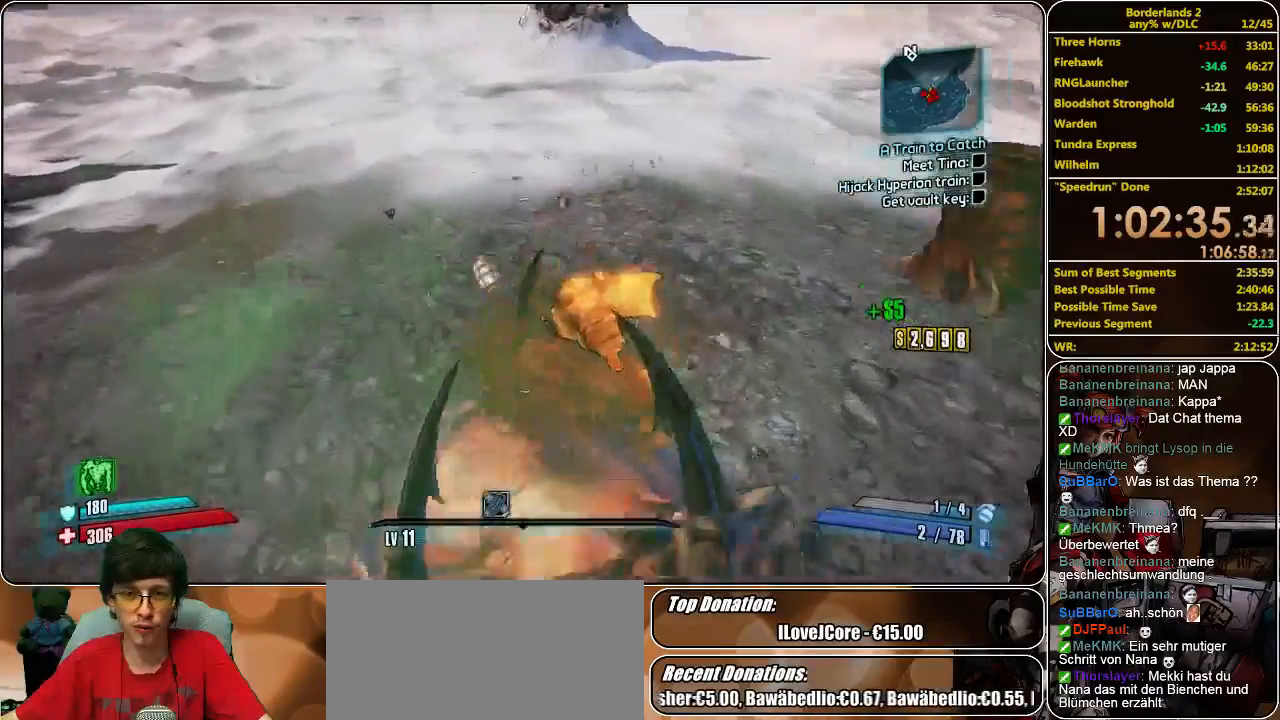
{"keys": ["shift", "w"], "mouse": [], "events": [[33, "e", "down"], [133, "e", "up"], [367, "shift", "down"]]}
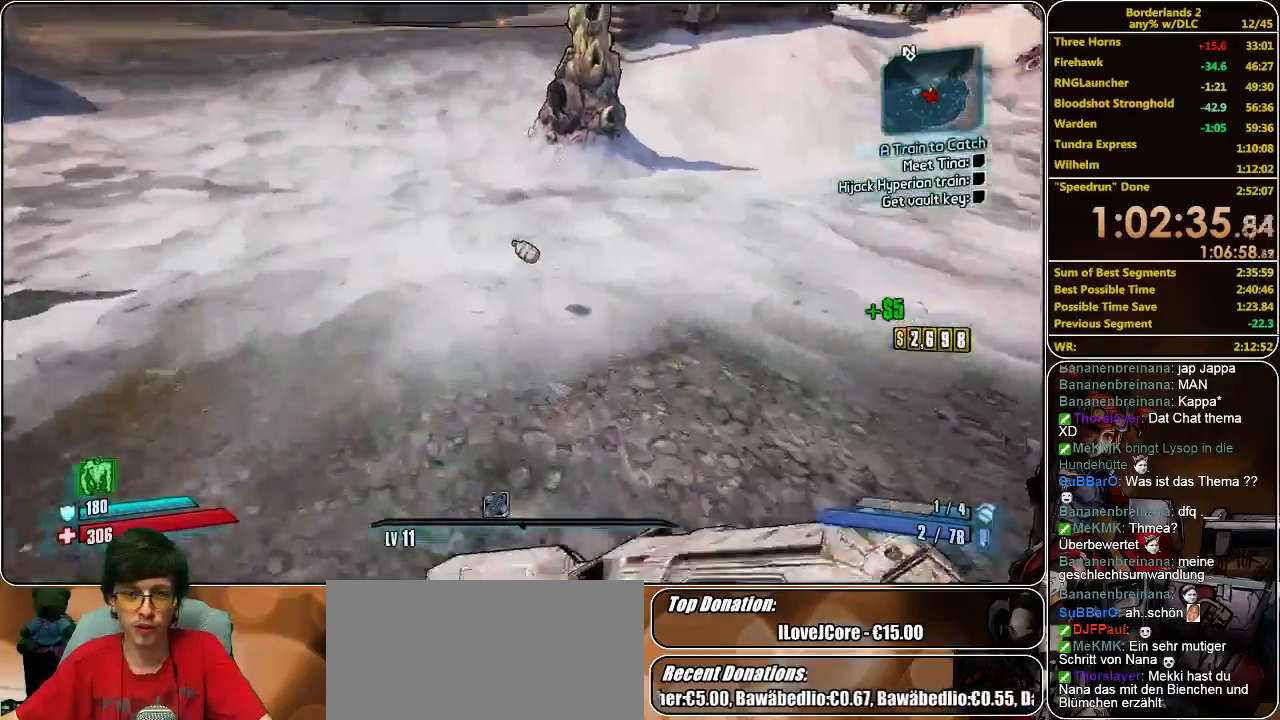
{"keys": ["shift", "w"], "mouse": [], "events": []}
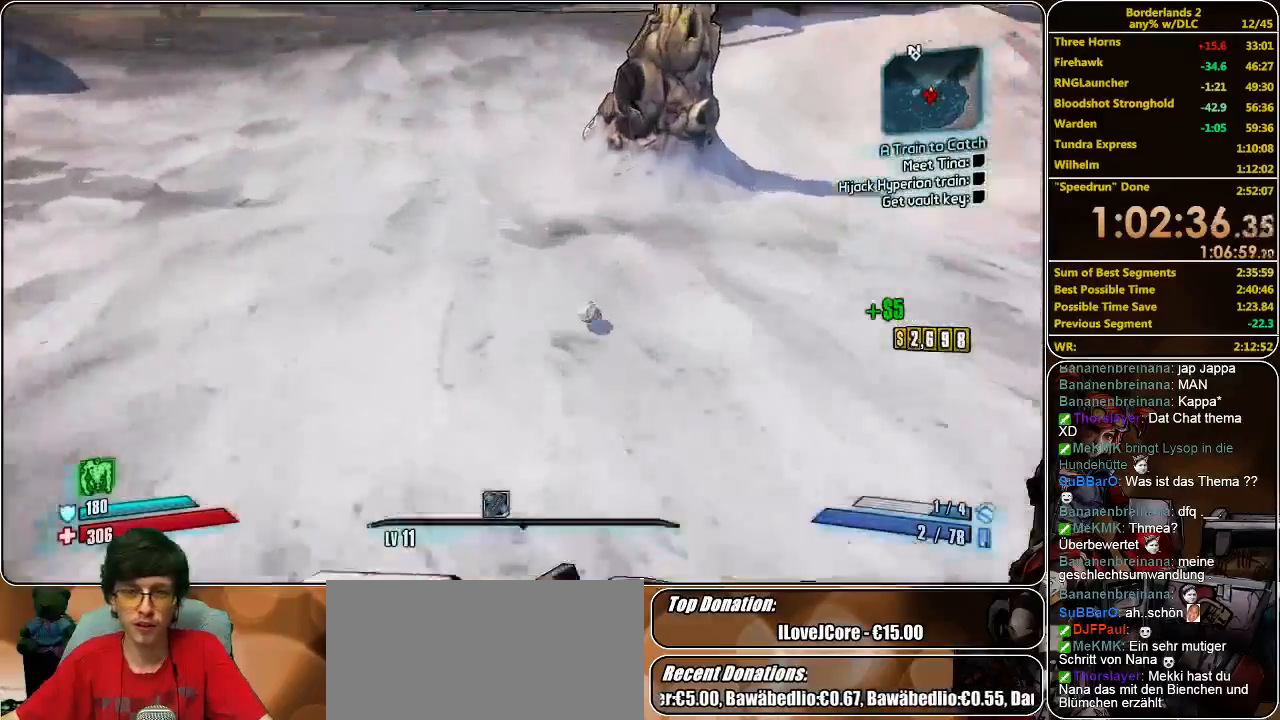
{"keys": ["shift", "w"], "mouse": [], "events": []}
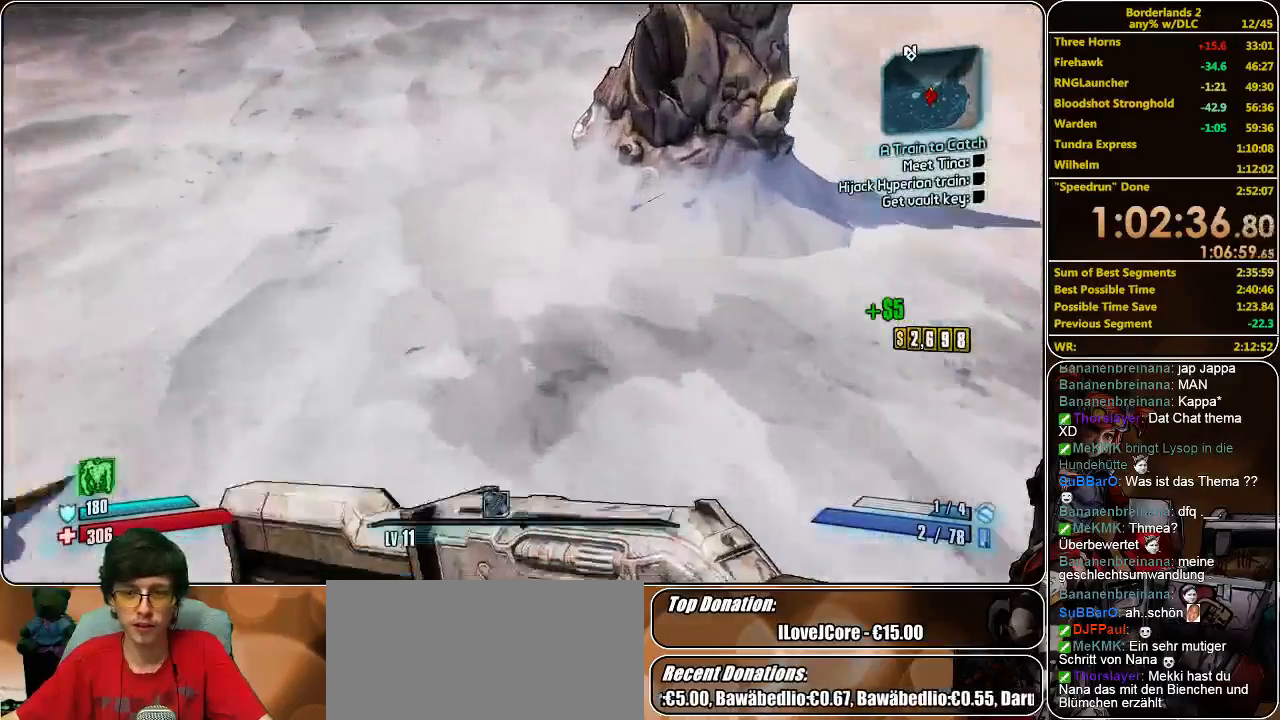
{"keys": ["shift", "w"], "mouse": [], "events": [[33, "space", "down"], [167, "space", "up"]]}
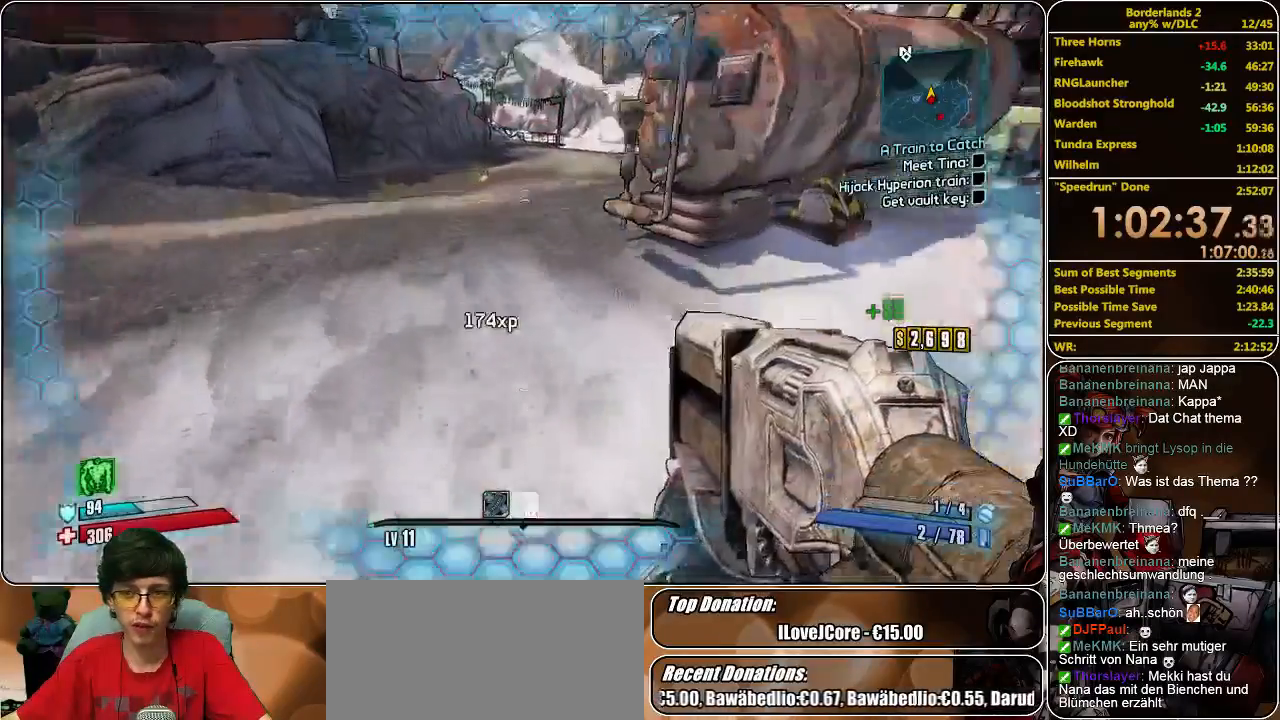
{"keys": ["a", "shift", "w"], "mouse": [], "events": [[267, "a", "down"]]}
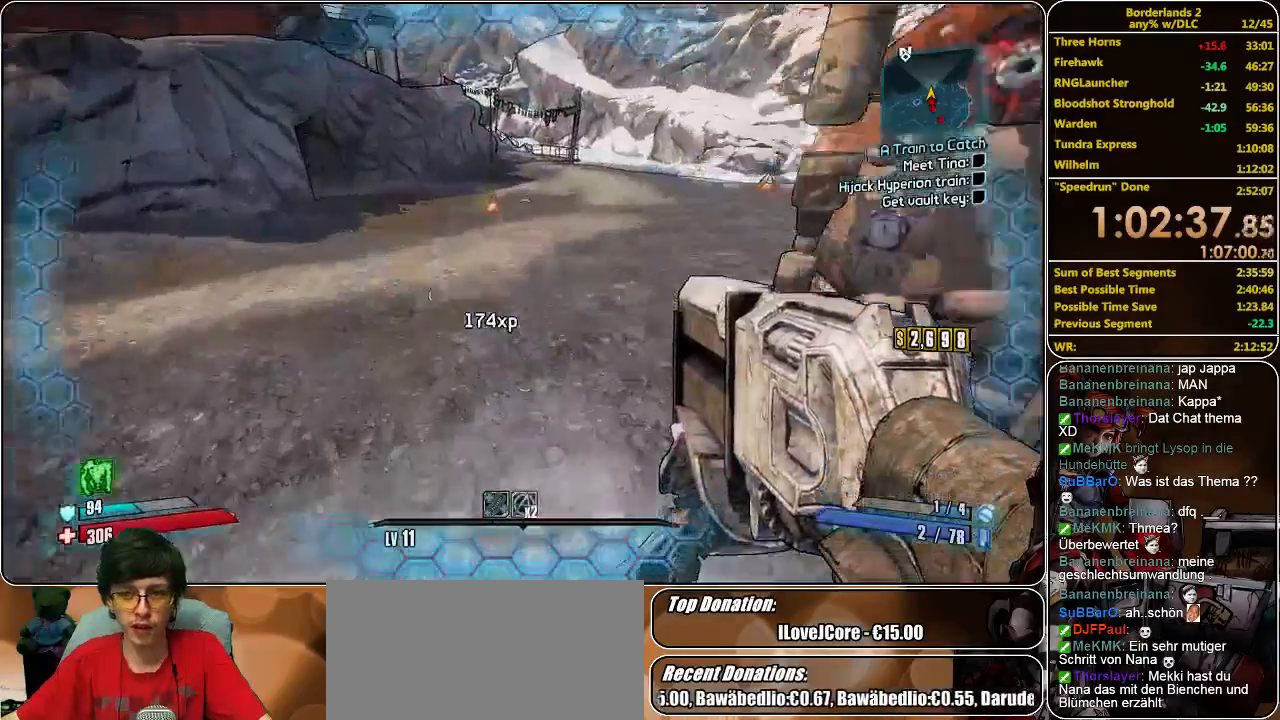
{"keys": ["shift", "w"], "mouse": [], "events": [[367, "a", "up"]]}
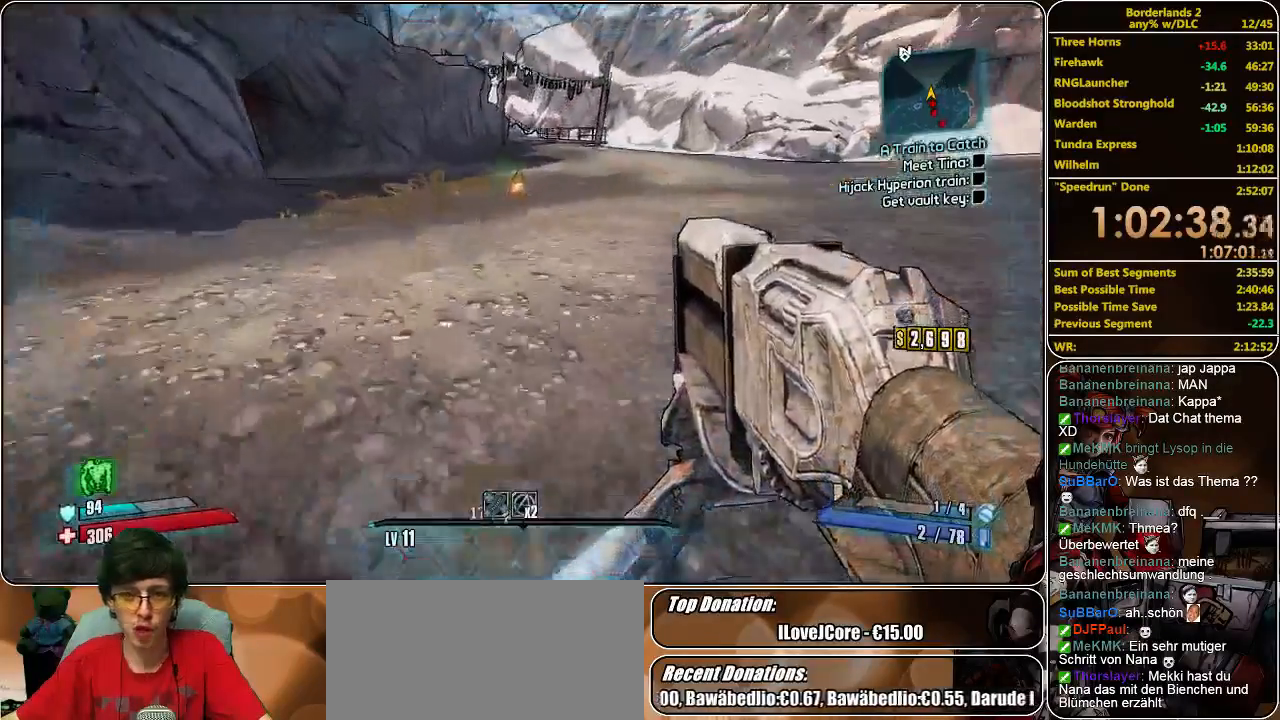
{"keys": ["shift", "w"], "mouse": [], "events": []}
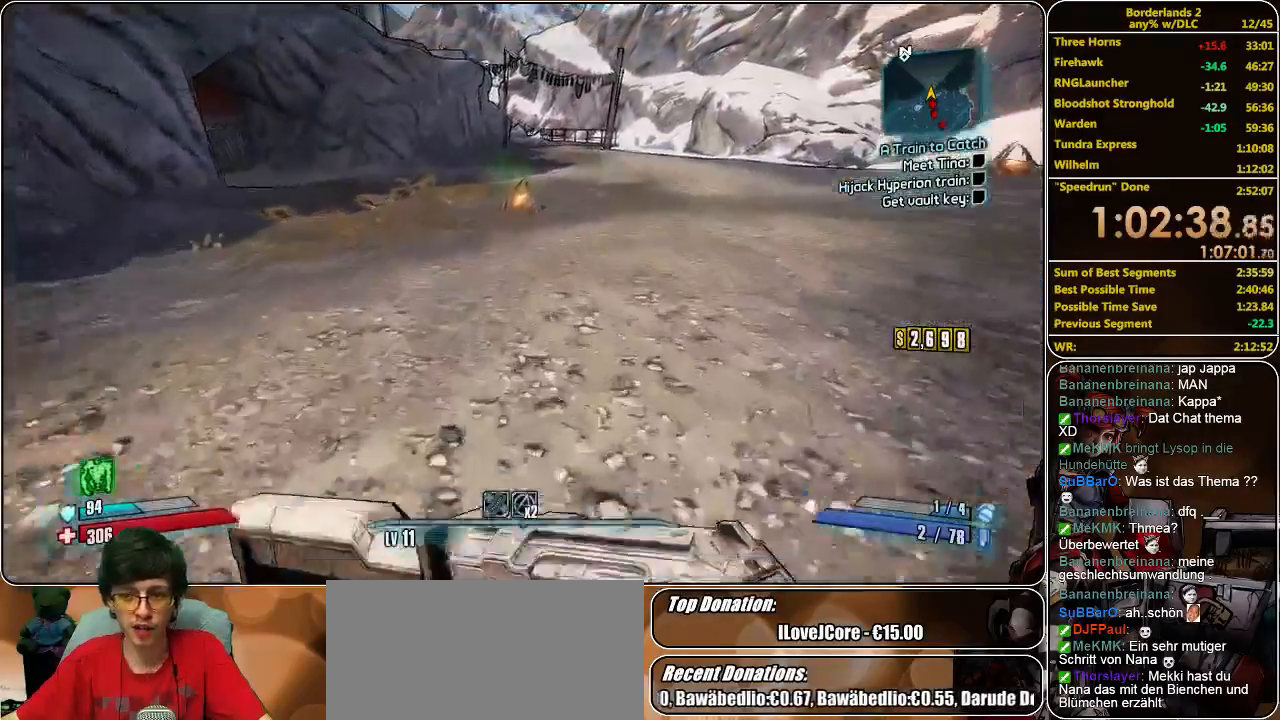
{"keys": ["w"], "mouse": [], "events": [[233, "shift", "up"]]}
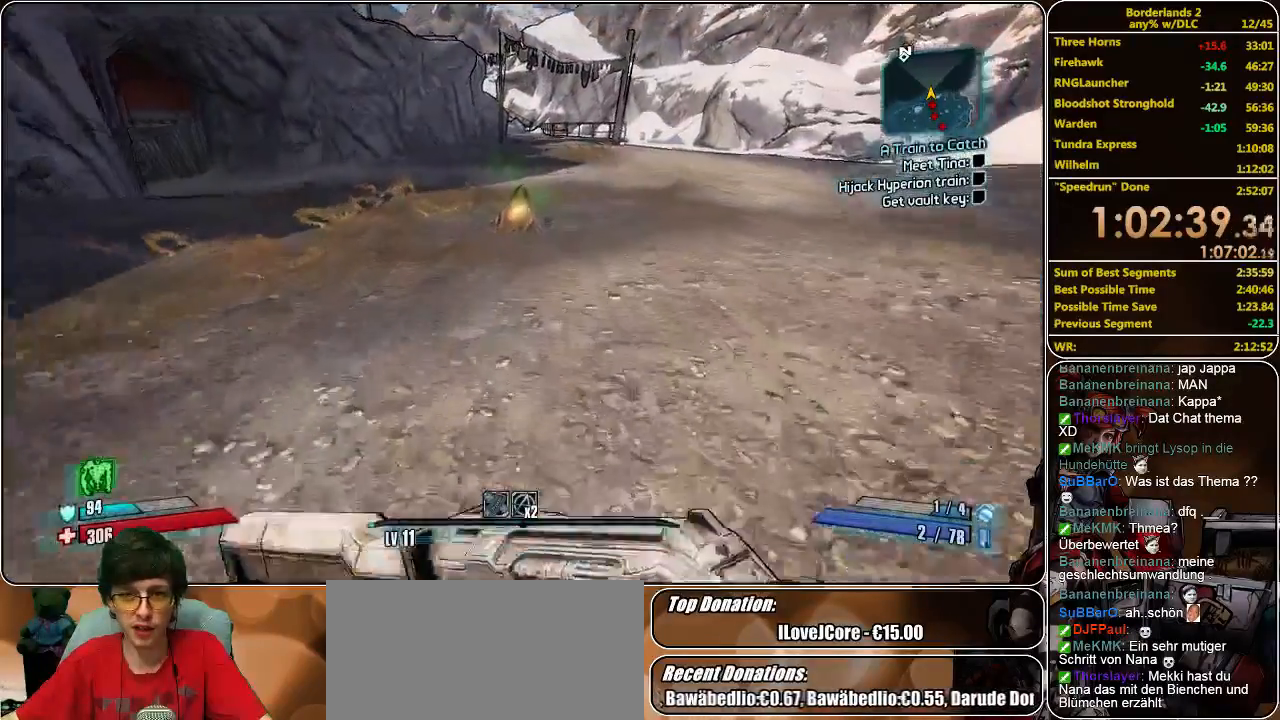
{"keys": ["w"], "mouse": [], "events": [[167, "a", "down"], [400, "a", "up"]]}